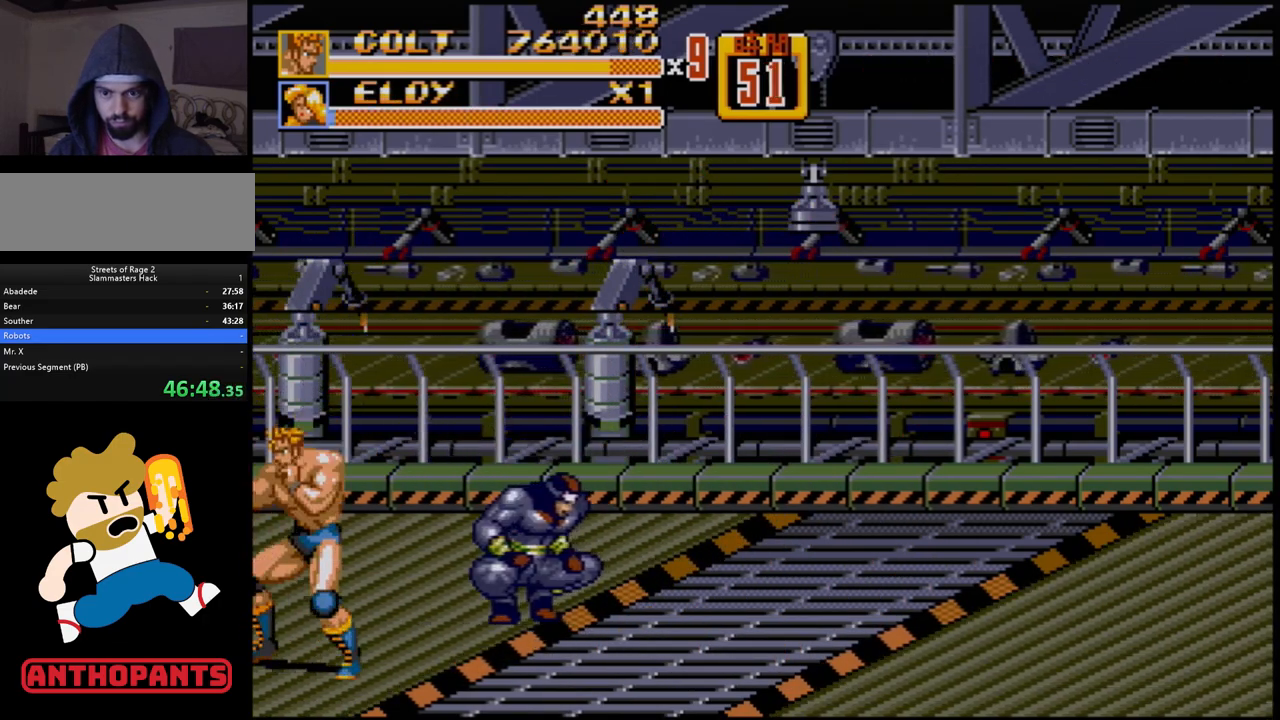
Gameplay with a controller (Xbox layout); each line is a JSON object with the inputs held at the frame after it. "events" lists button and stick changes between this image and that frame as [ms after this image, input, new state], when the widget could be followed in between. Not read: L1 L2 L3 R1 R2 R3.
{"buttons": ["B", "DPAD_RIGHT"], "events": [[333, "DPAD_RIGHT", "down"], [450, "B", "down"]]}
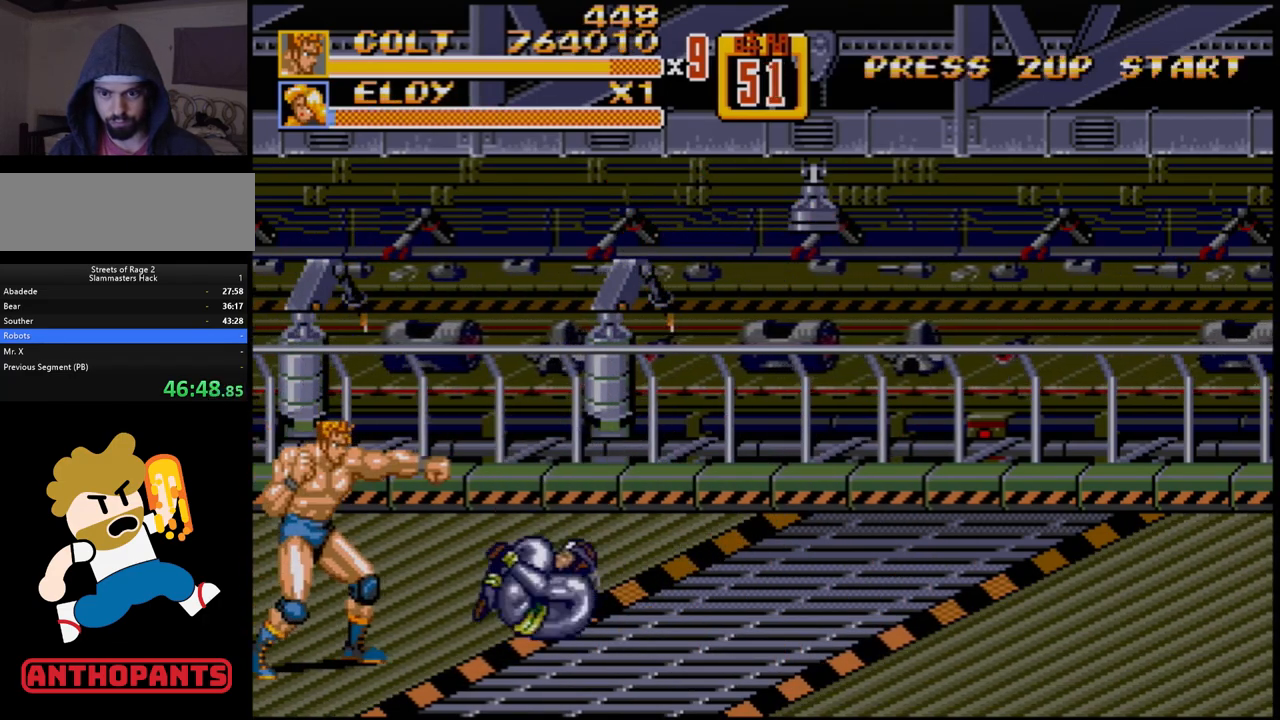
{"buttons": [], "events": [[17, "B", "up"], [50, "DPAD_RIGHT", "up"], [200, "DPAD_RIGHT", "down"], [217, "DPAD_RIGHT", "up"], [250, "DPAD_RIGHT", "down"], [283, "B", "down"], [350, "B", "up"], [433, "DPAD_RIGHT", "up"]]}
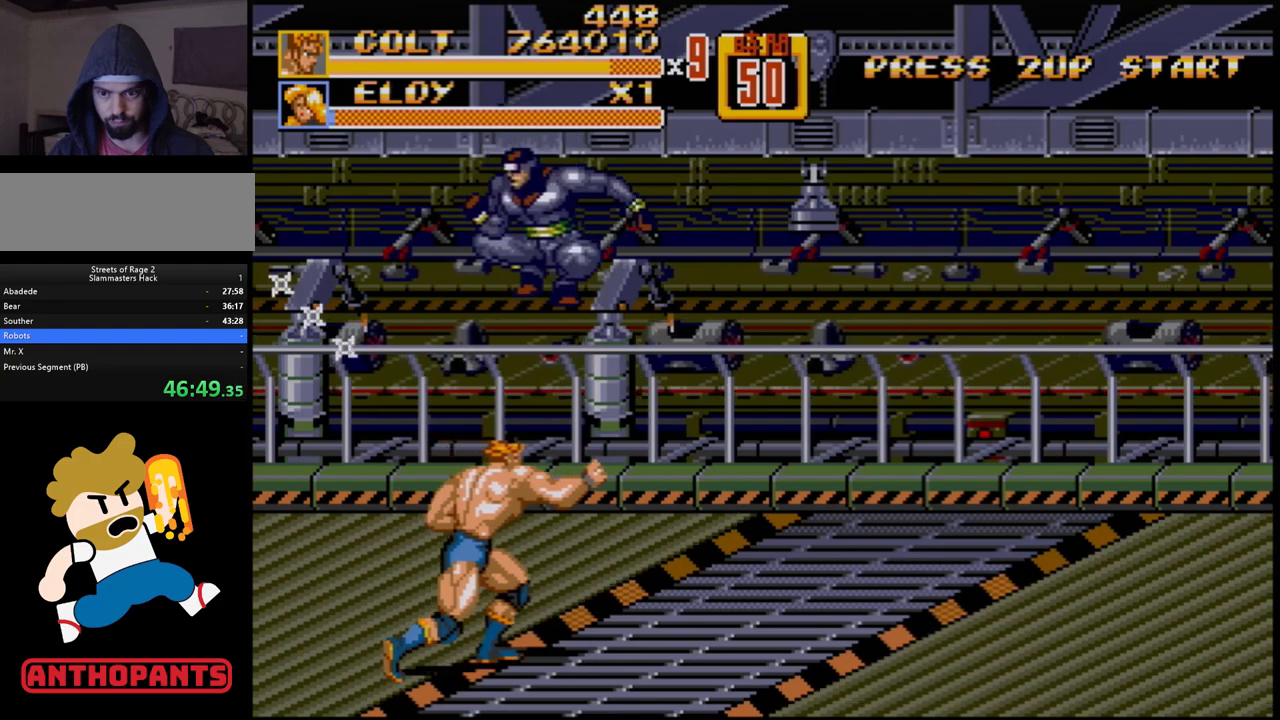
{"buttons": [], "events": [[383, "DPAD_RIGHT", "down"], [483, "DPAD_RIGHT", "up"]]}
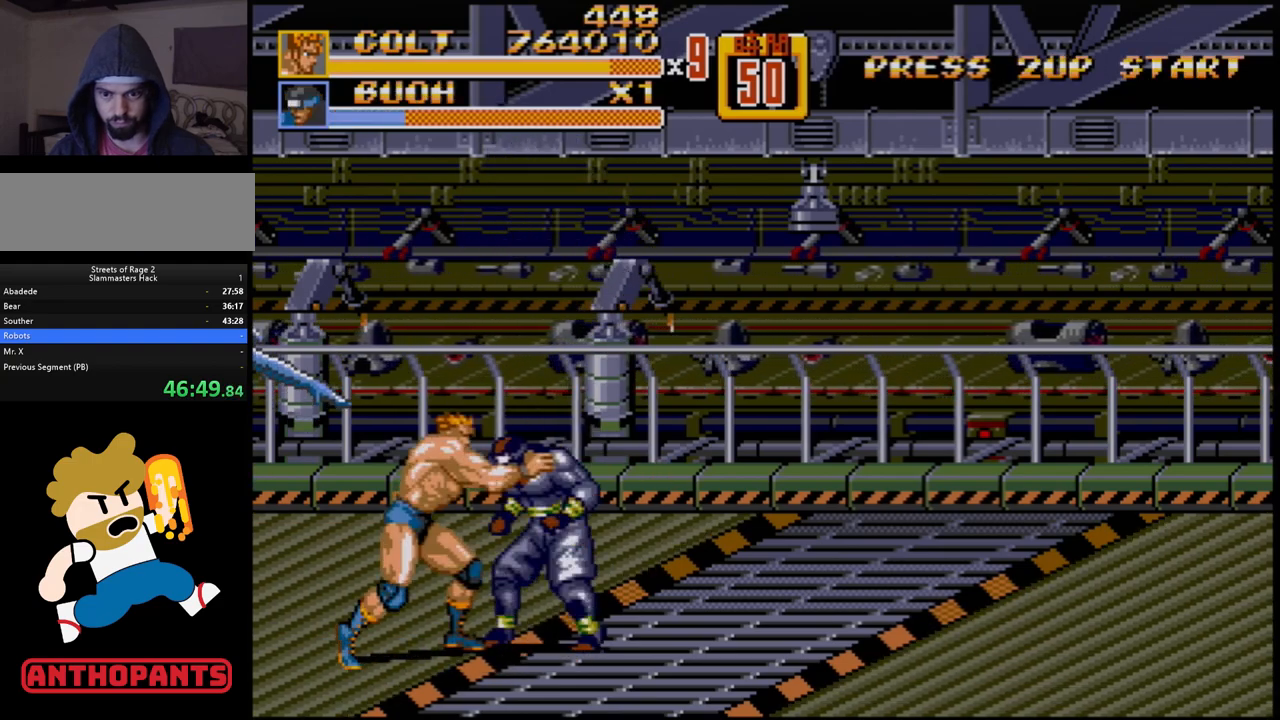
{"buttons": [], "events": [[33, "DPAD_RIGHT", "down"], [67, "DPAD_UP", "down"], [133, "B", "down"], [133, "DPAD_LEFT", "down"], [133, "DPAD_RIGHT", "up"], [133, "DPAD_UP", "up"], [183, "B", "up"], [217, "B", "down"], [283, "B", "up"], [333, "DPAD_LEFT", "up"]]}
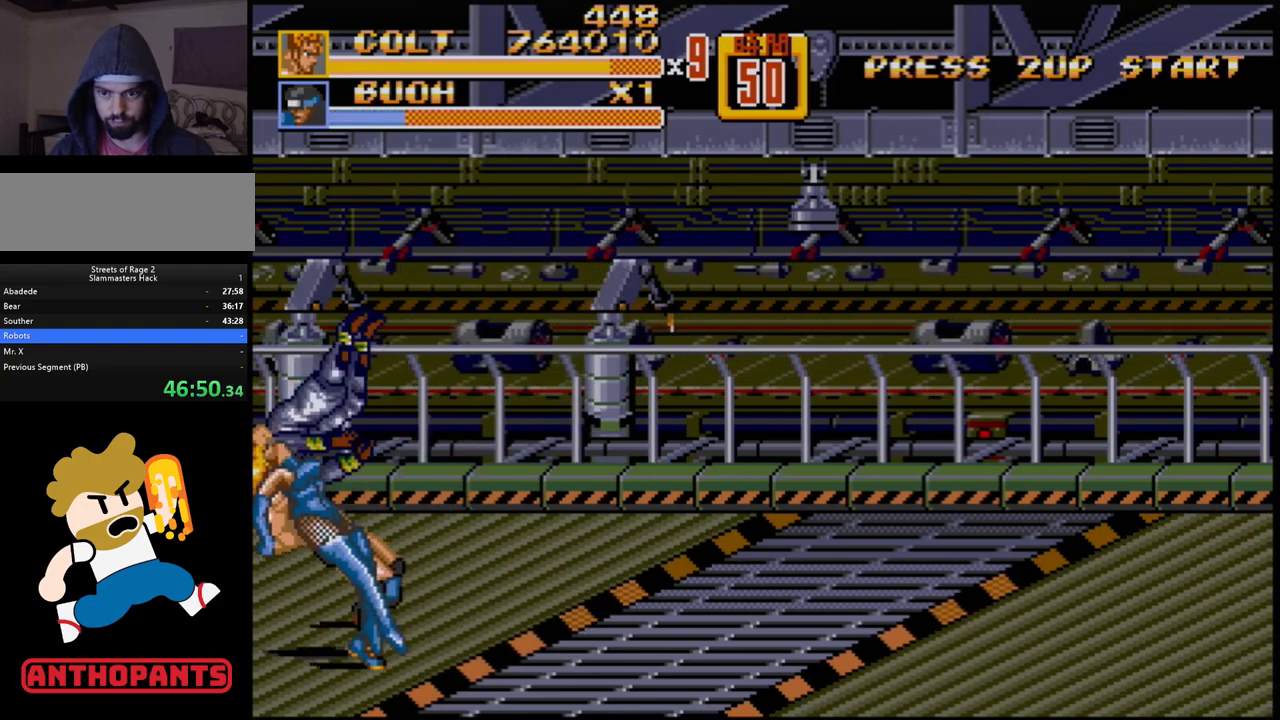
{"buttons": ["DPAD_RIGHT"], "events": [[500, "DPAD_RIGHT", "down"]]}
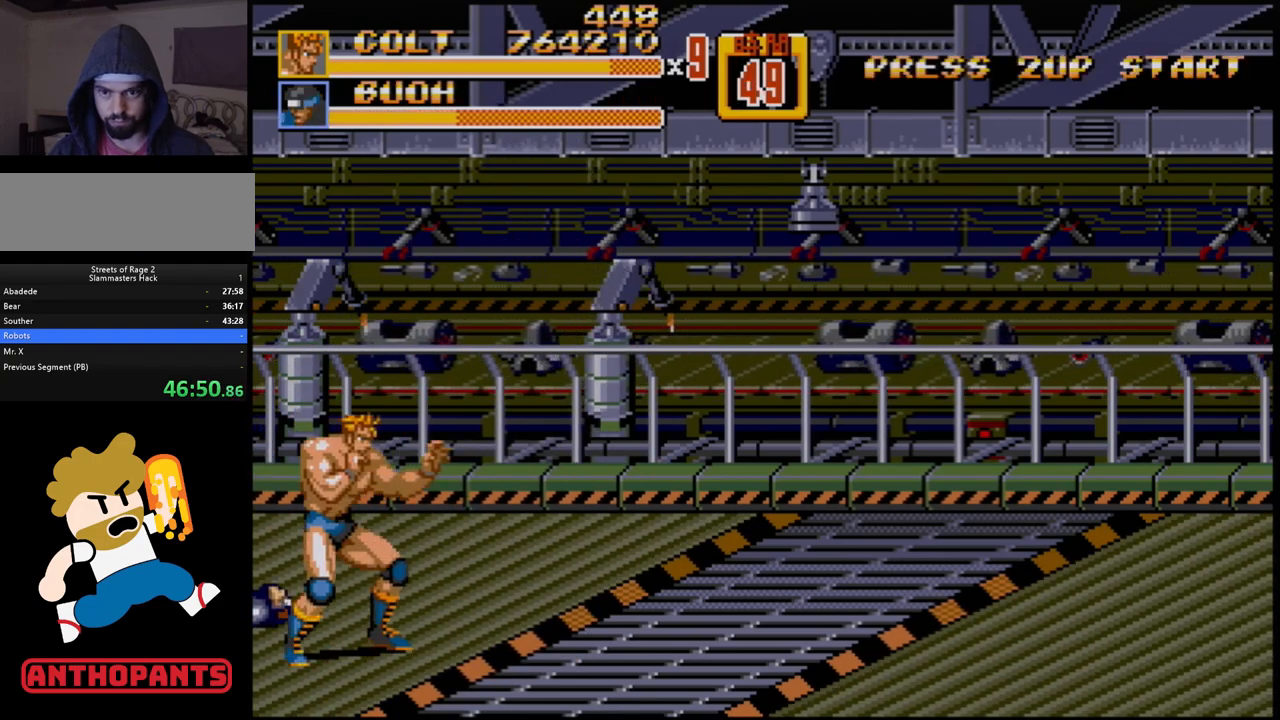
{"buttons": ["DPAD_RIGHT"], "events": [[67, "DPAD_RIGHT", "up"], [117, "DPAD_RIGHT", "down"]]}
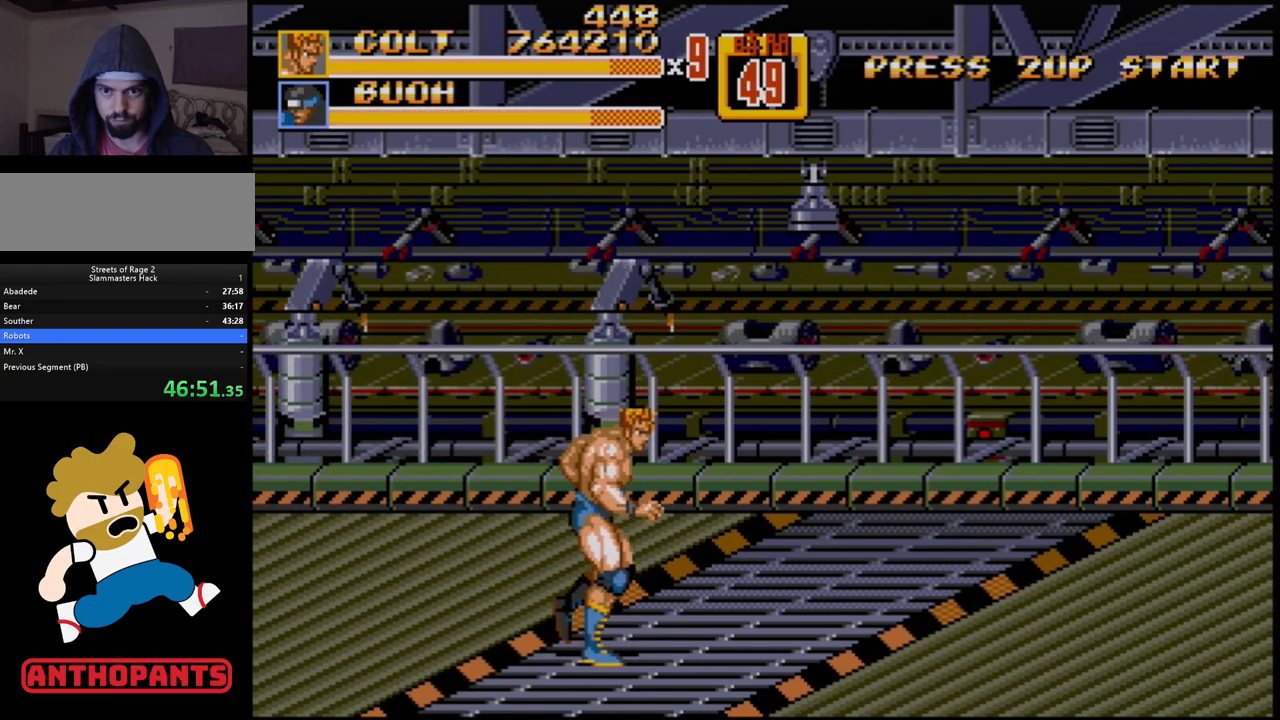
{"buttons": ["DPAD_RIGHT"], "events": []}
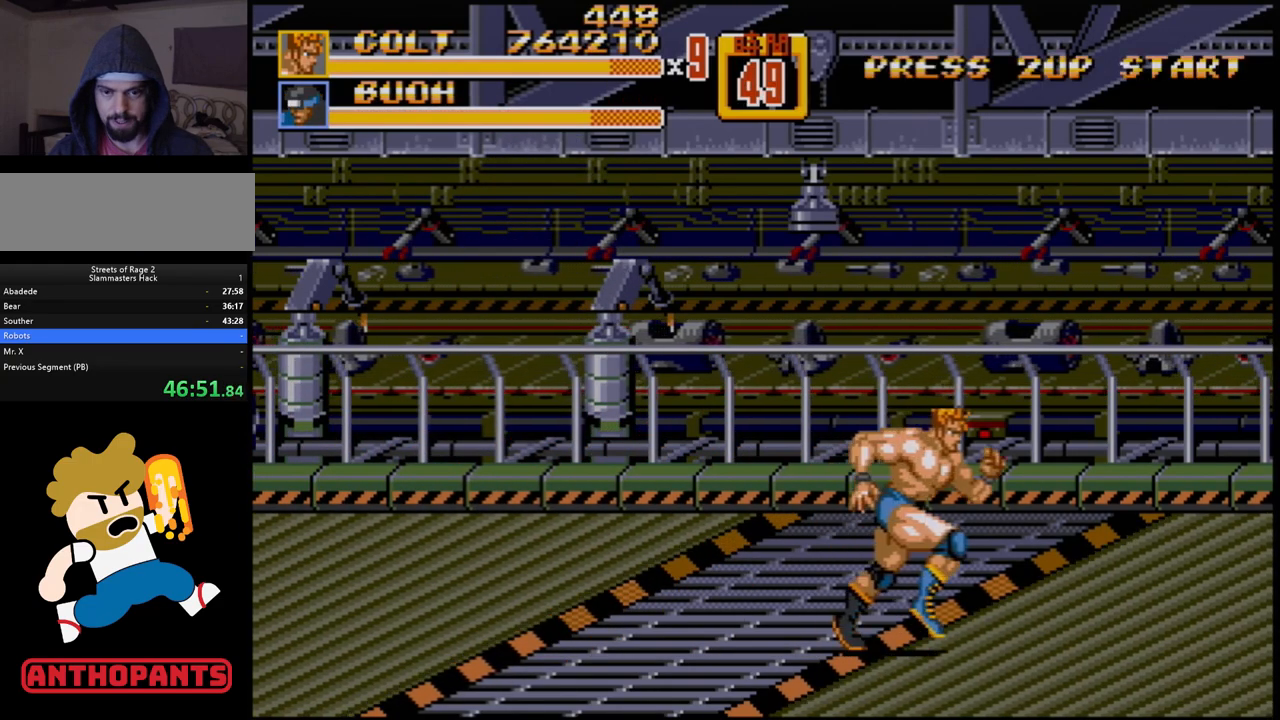
{"buttons": ["DPAD_DOWN", "DPAD_LEFT"], "events": [[433, "DPAD_DOWN", "down"], [433, "DPAD_RIGHT", "up"], [450, "DPAD_LEFT", "down"]]}
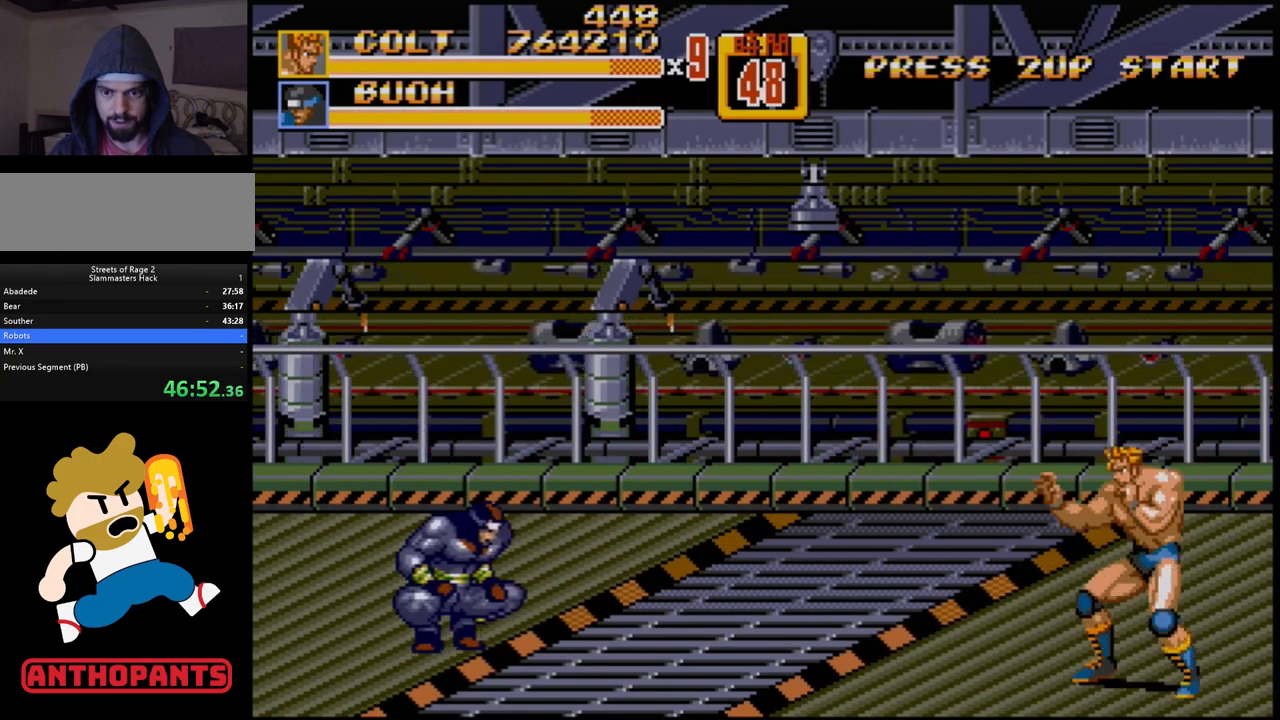
{"buttons": [], "events": [[67, "DPAD_DOWN", "up"], [67, "DPAD_LEFT", "up"]]}
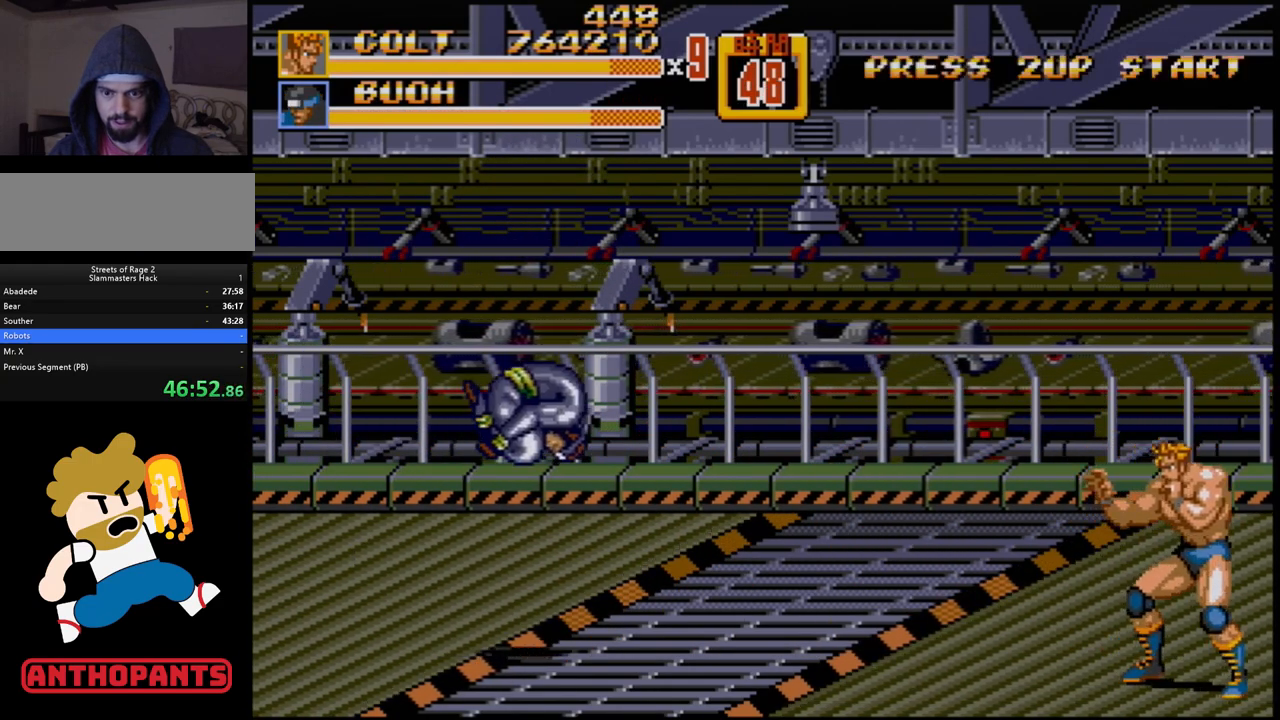
{"buttons": ["B", "DPAD_UP", "DPAD_LEFT"], "events": [[100, "DPAD_LEFT", "down"], [150, "DPAD_LEFT", "up"], [200, "DPAD_LEFT", "down"], [417, "DPAD_UP", "down"], [500, "B", "down"]]}
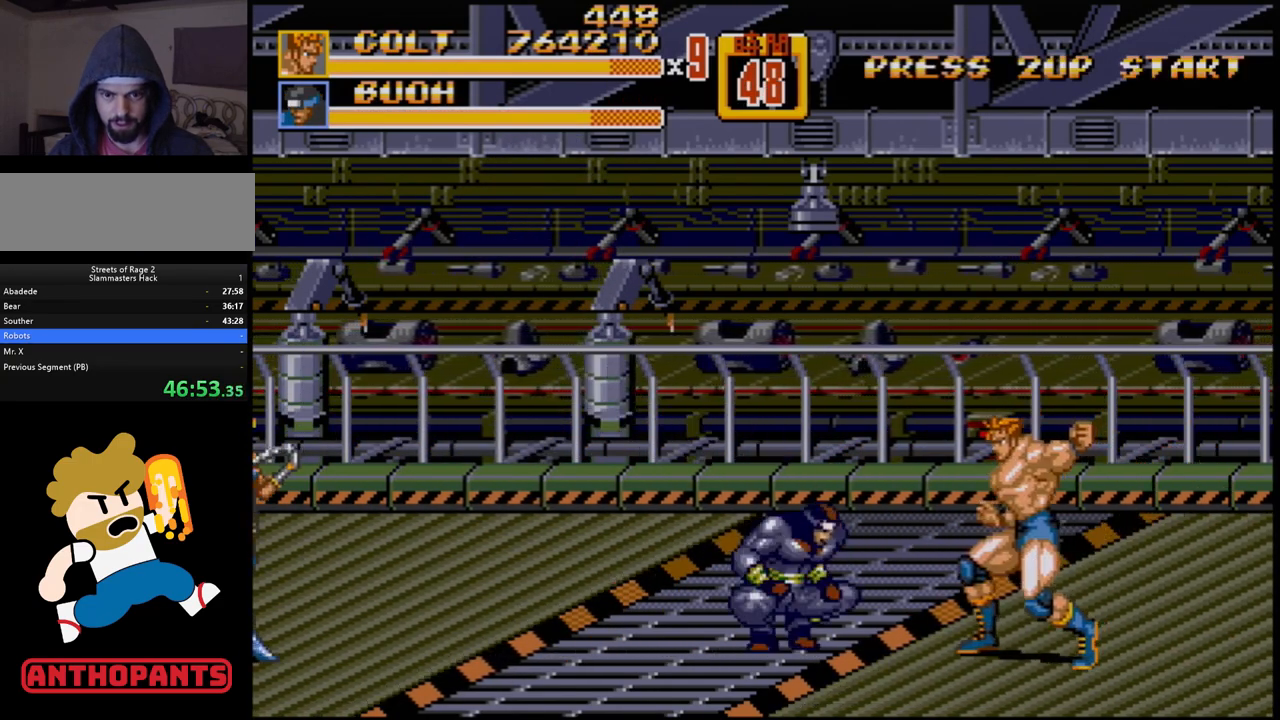
{"buttons": [], "events": [[33, "DPAD_UP", "up"], [50, "B", "up"], [183, "DPAD_LEFT", "up"]]}
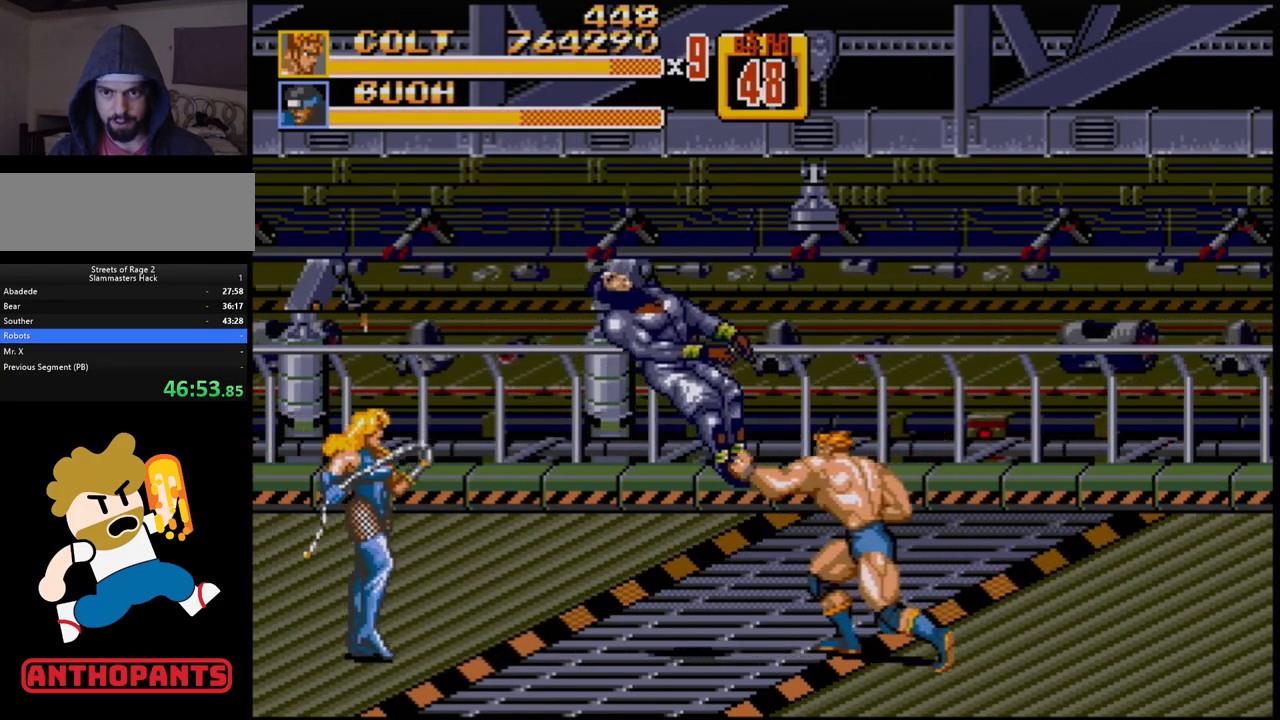
{"buttons": ["DPAD_UP", "DPAD_LEFT"], "events": [[350, "DPAD_LEFT", "down"], [350, "DPAD_UP", "down"], [367, "DPAD_UP", "up"], [400, "DPAD_LEFT", "up"], [450, "DPAD_LEFT", "down"], [467, "DPAD_UP", "down"]]}
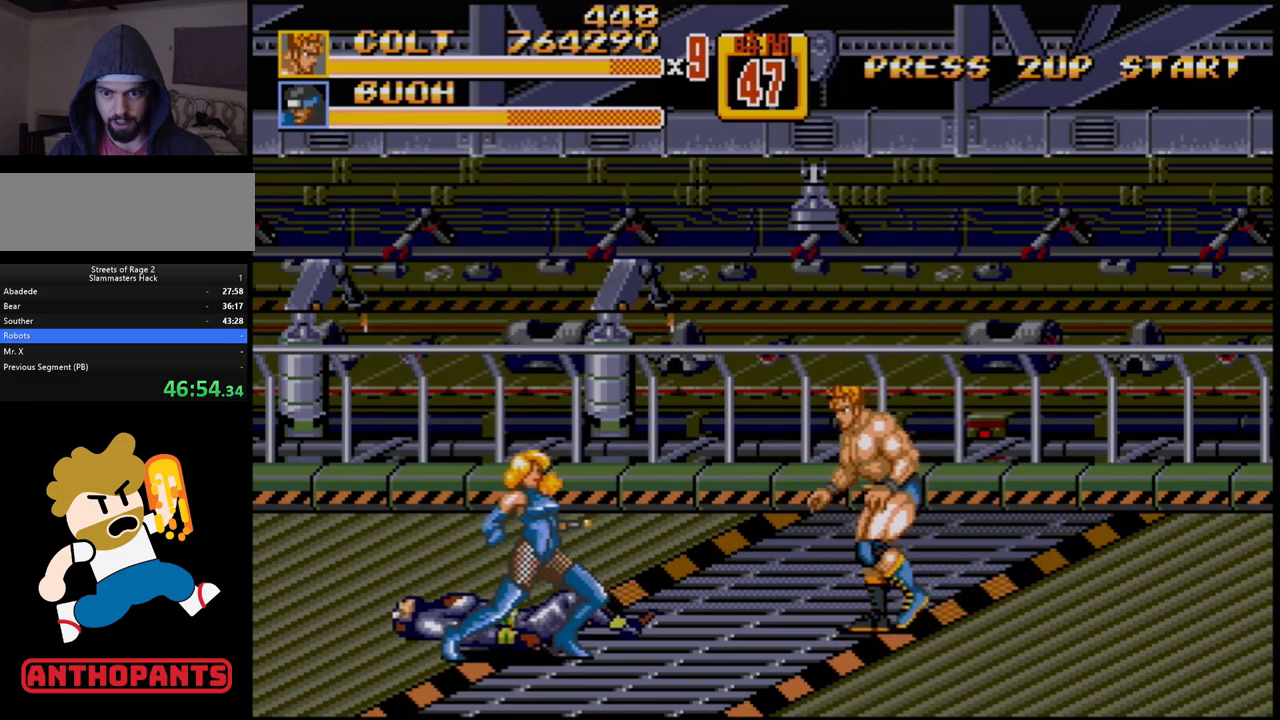
{"buttons": ["DPAD_DOWN", "DPAD_LEFT"], "events": [[383, "DPAD_UP", "up"], [417, "DPAD_DOWN", "down"]]}
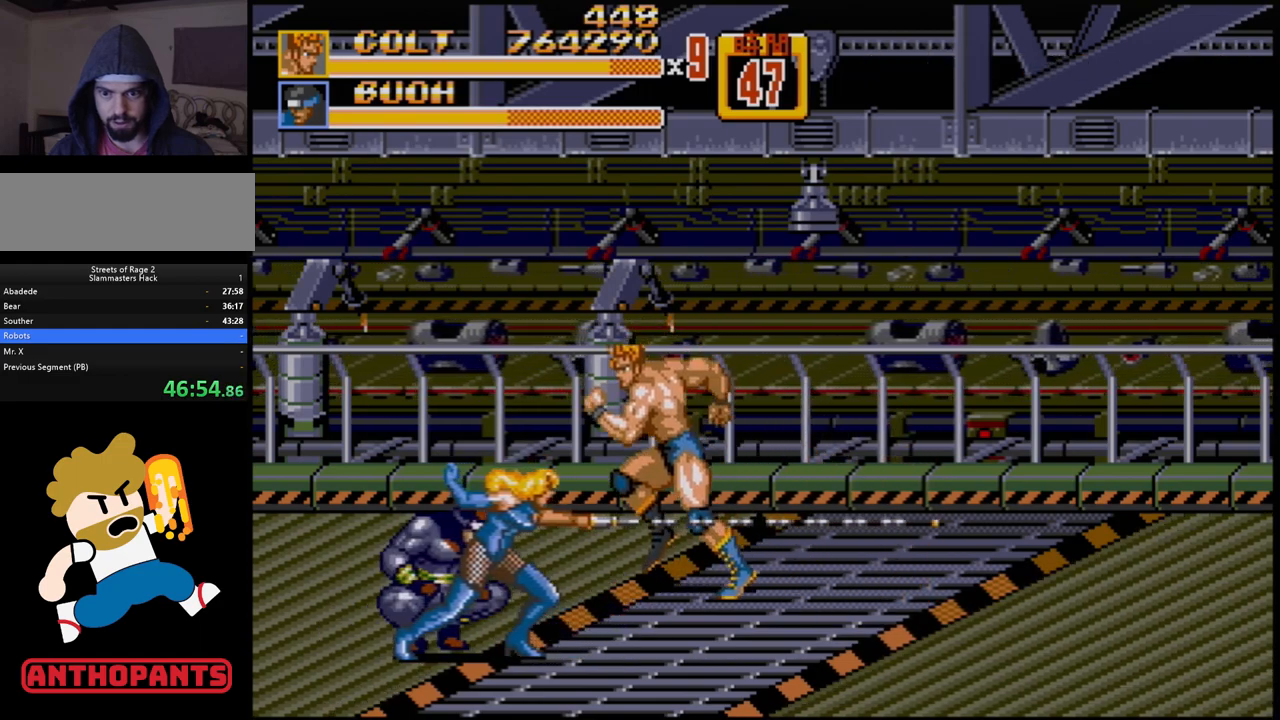
{"buttons": [], "events": [[233, "B", "down"], [283, "B", "up"], [333, "B", "down"], [383, "B", "up"], [417, "DPAD_DOWN", "up"], [417, "DPAD_LEFT", "up"]]}
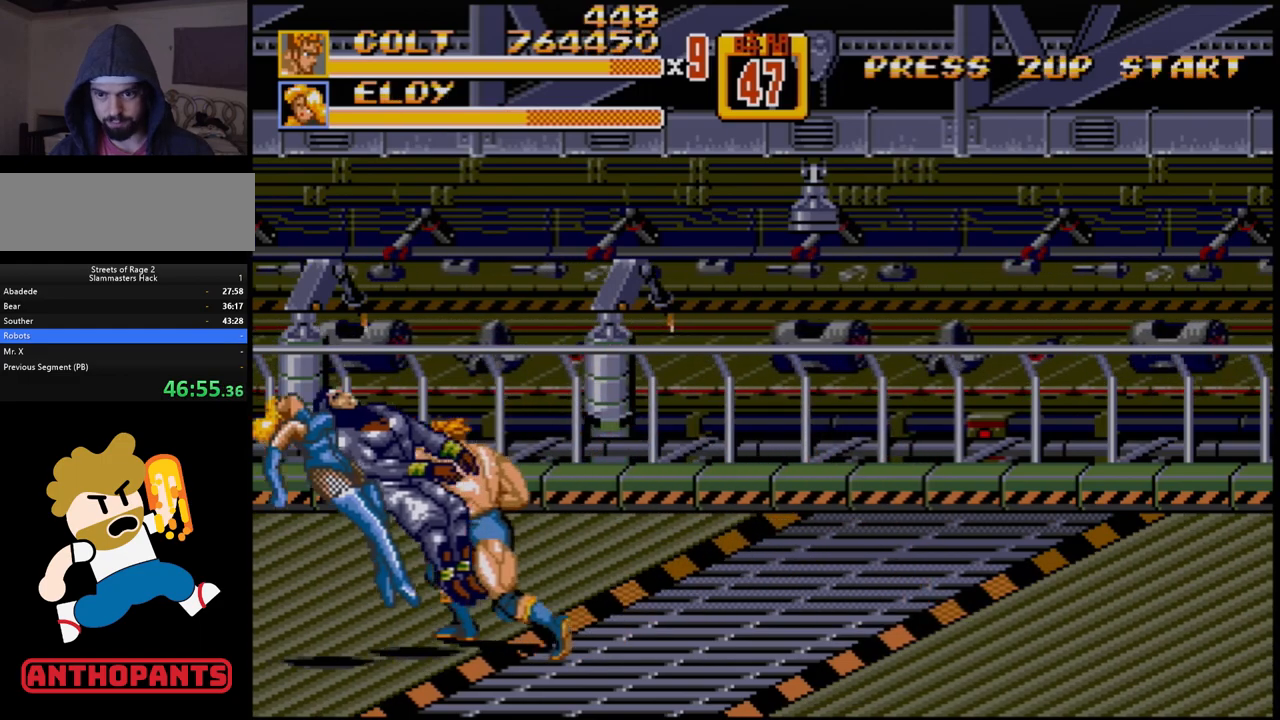
{"buttons": [], "events": []}
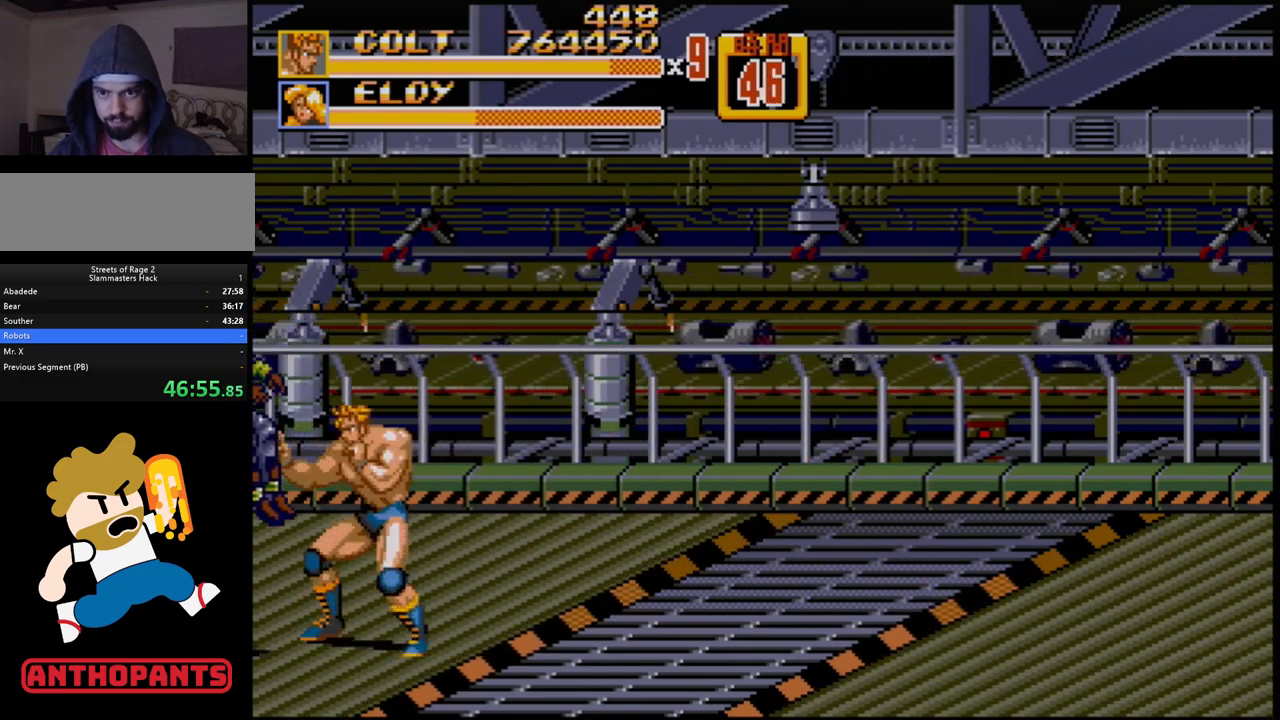
{"buttons": ["DPAD_RIGHT"], "events": [[250, "DPAD_RIGHT", "down"], [300, "DPAD_RIGHT", "up"], [333, "DPAD_RIGHT", "down"]]}
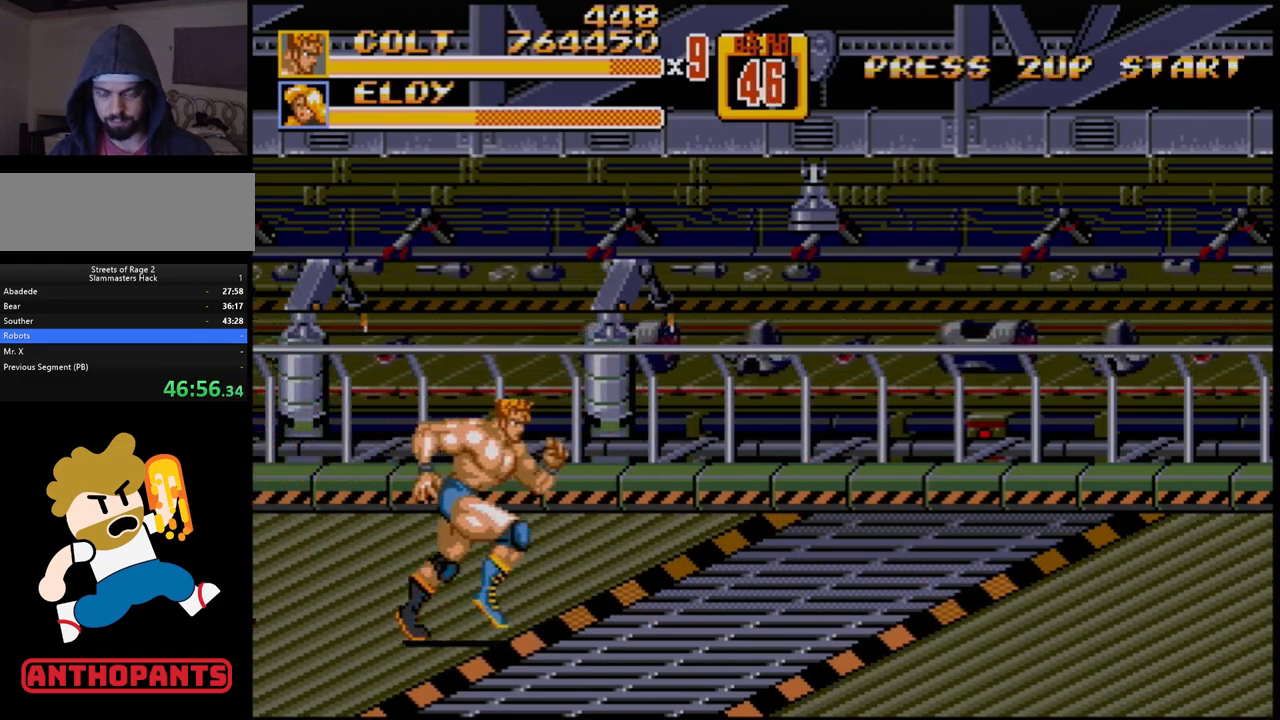
{"buttons": ["DPAD_RIGHT"], "events": []}
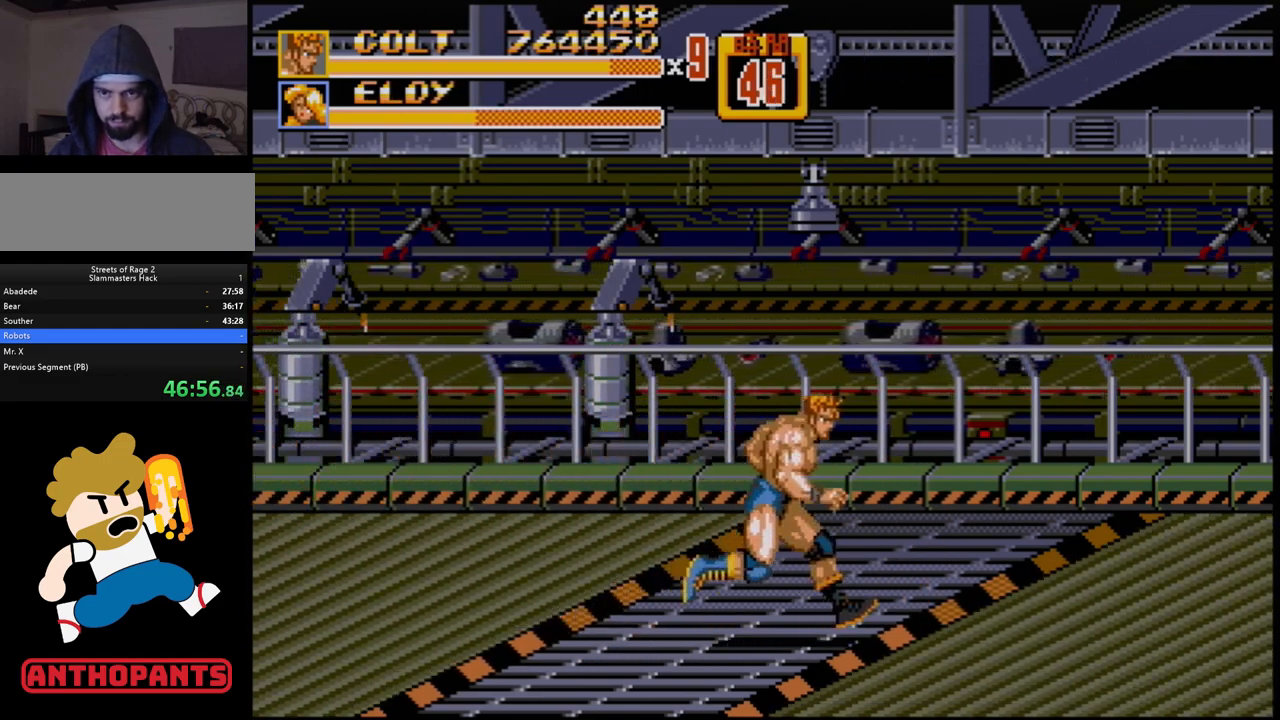
{"buttons": ["DPAD_RIGHT"], "events": []}
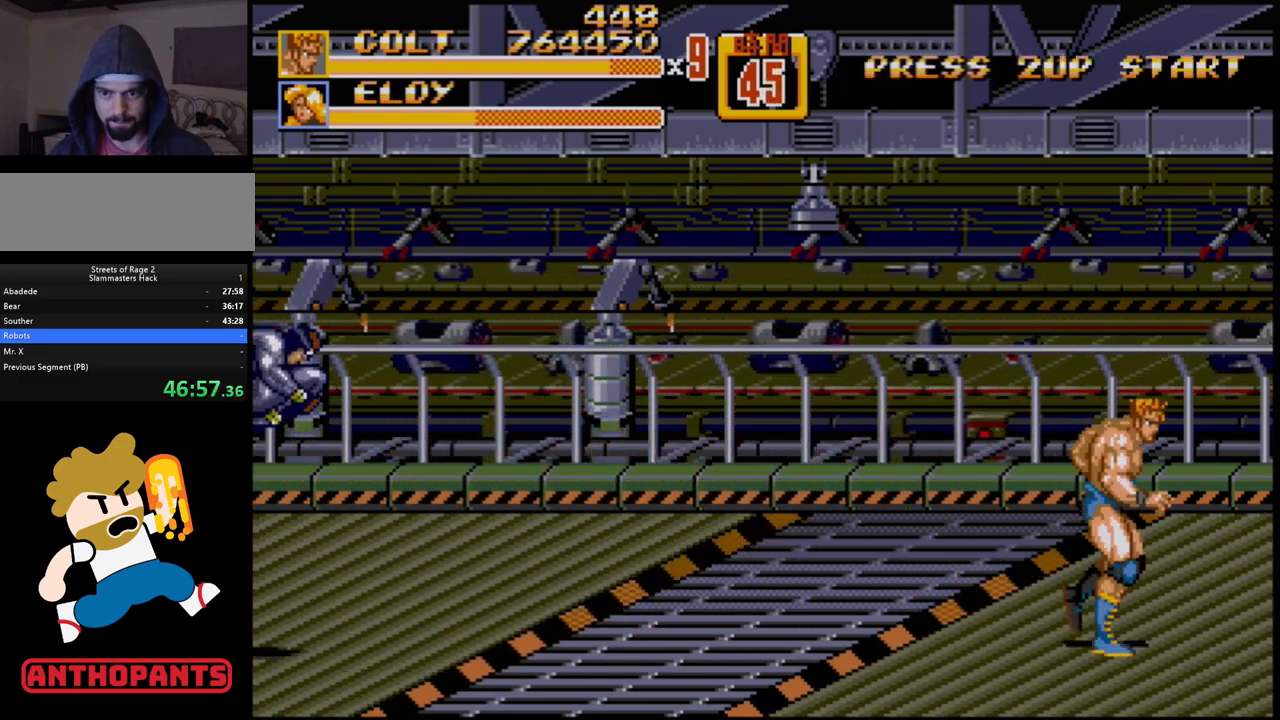
{"buttons": [], "events": [[200, "DPAD_RIGHT", "up"], [250, "DPAD_LEFT", "down"], [300, "DPAD_LEFT", "up"]]}
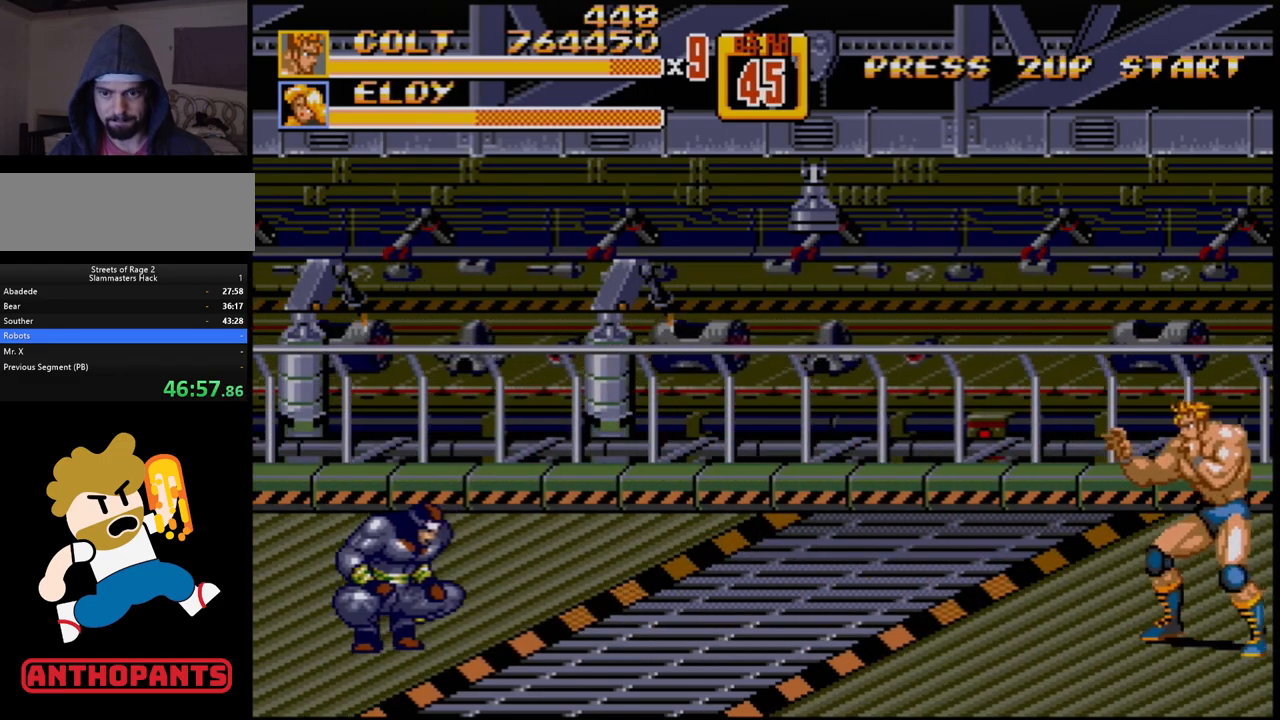
{"buttons": ["DPAD_LEFT"], "events": [[167, "DPAD_LEFT", "down"], [233, "DPAD_LEFT", "up"], [283, "DPAD_LEFT", "down"]]}
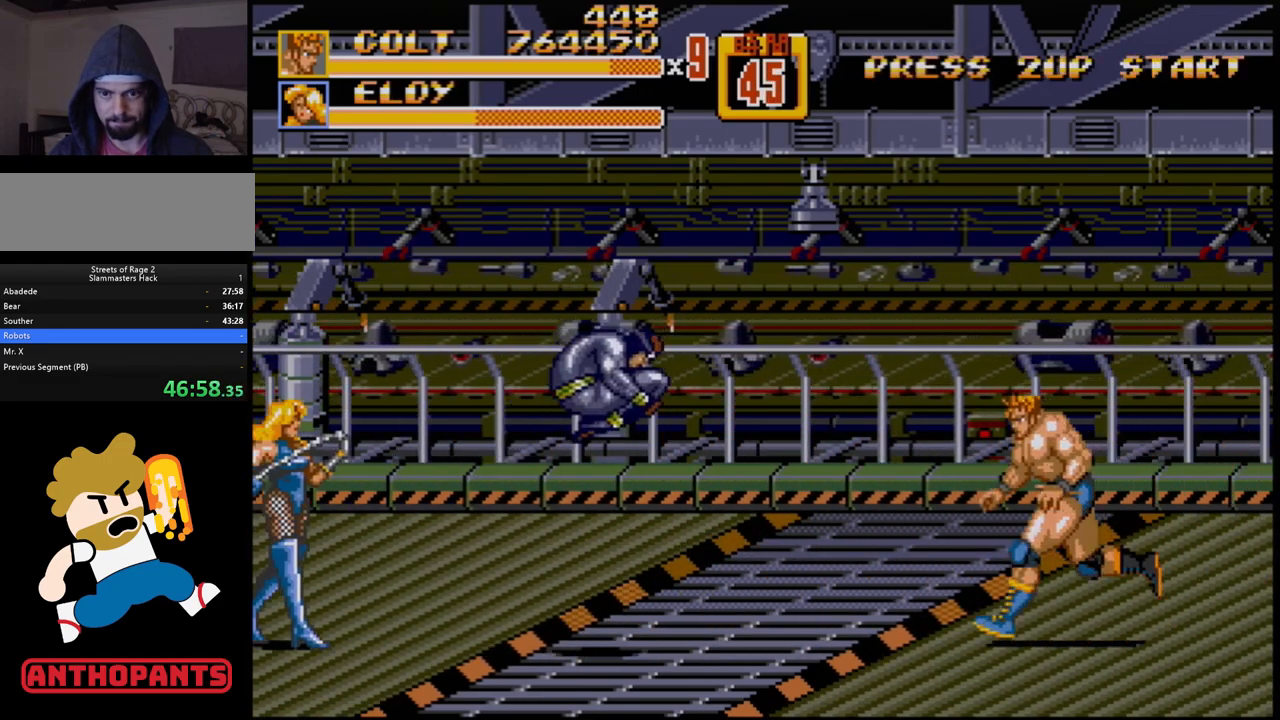
{"buttons": ["B"], "events": [[200, "B", "down"], [400, "DPAD_LEFT", "up"]]}
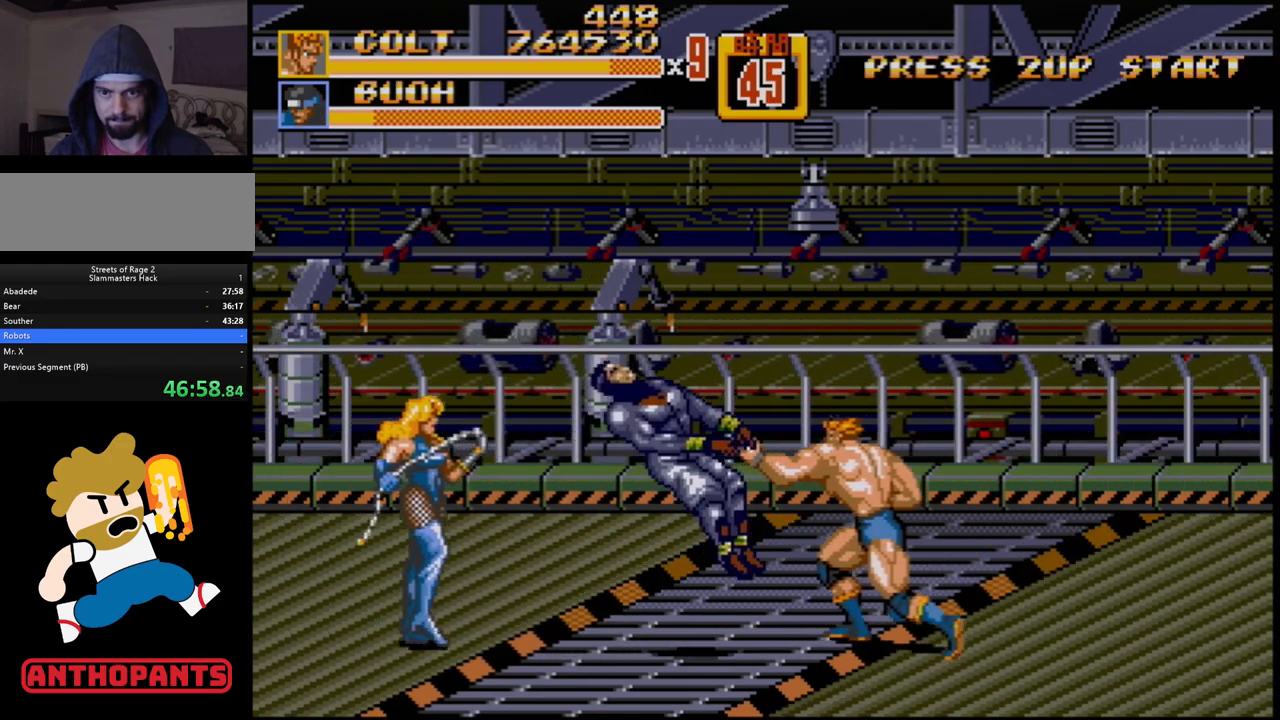
{"buttons": [], "events": [[83, "B", "up"]]}
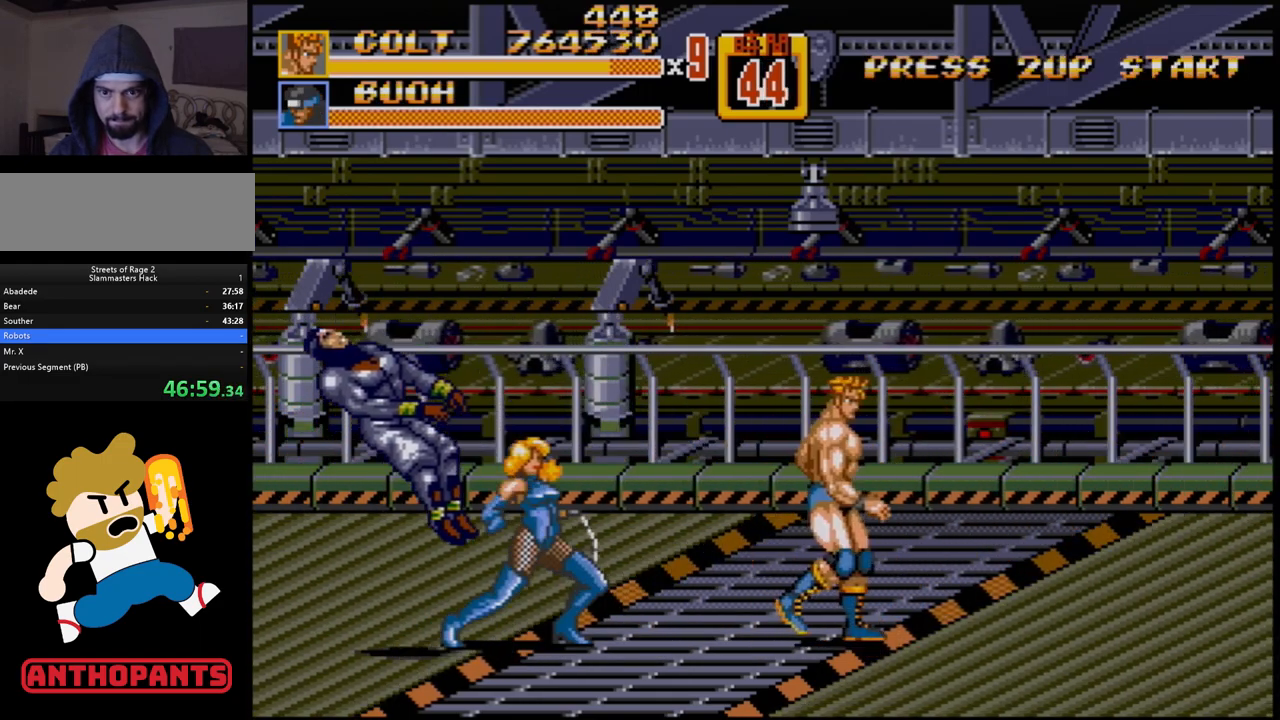
{"buttons": ["DPAD_UP", "DPAD_LEFT"], "events": [[33, "DPAD_RIGHT", "down"], [33, "DPAD_UP", "down"], [300, "DPAD_RIGHT", "up"], [350, "DPAD_LEFT", "down"]]}
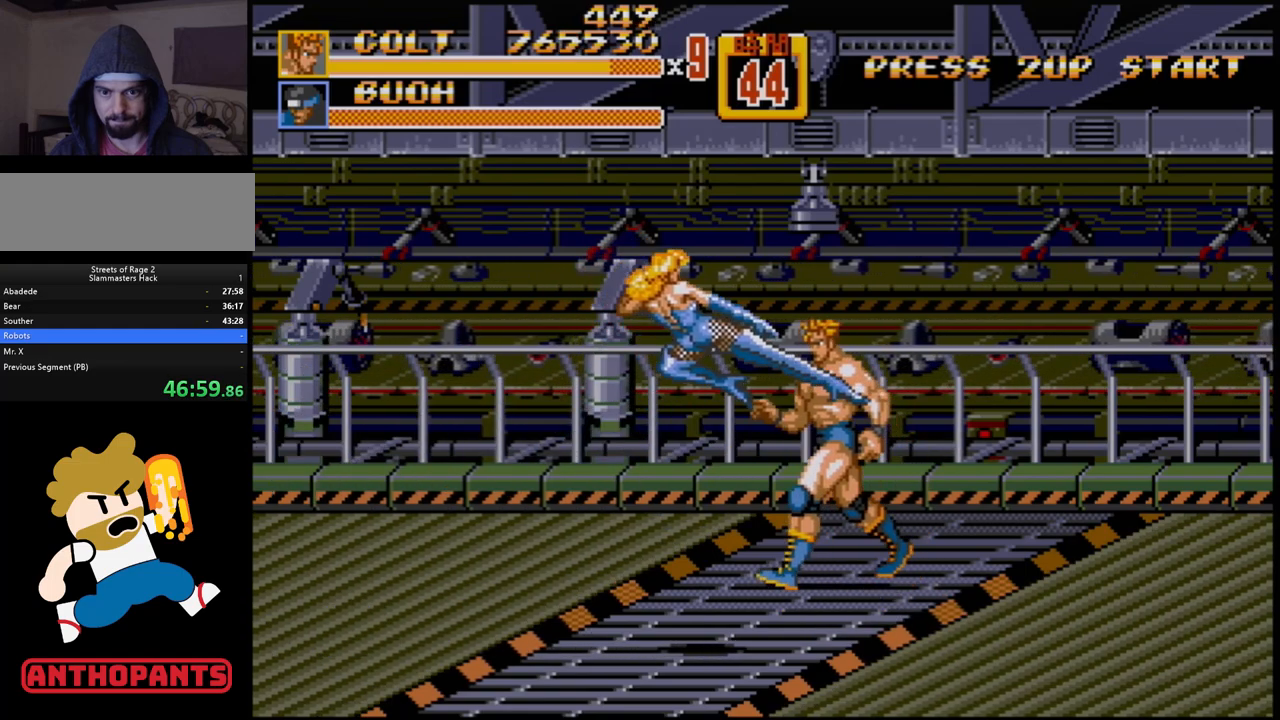
{"buttons": ["DPAD_DOWN", "DPAD_LEFT"], "events": [[67, "DPAD_UP", "up"], [117, "DPAD_LEFT", "up"], [217, "DPAD_DOWN", "down"], [417, "DPAD_LEFT", "down"]]}
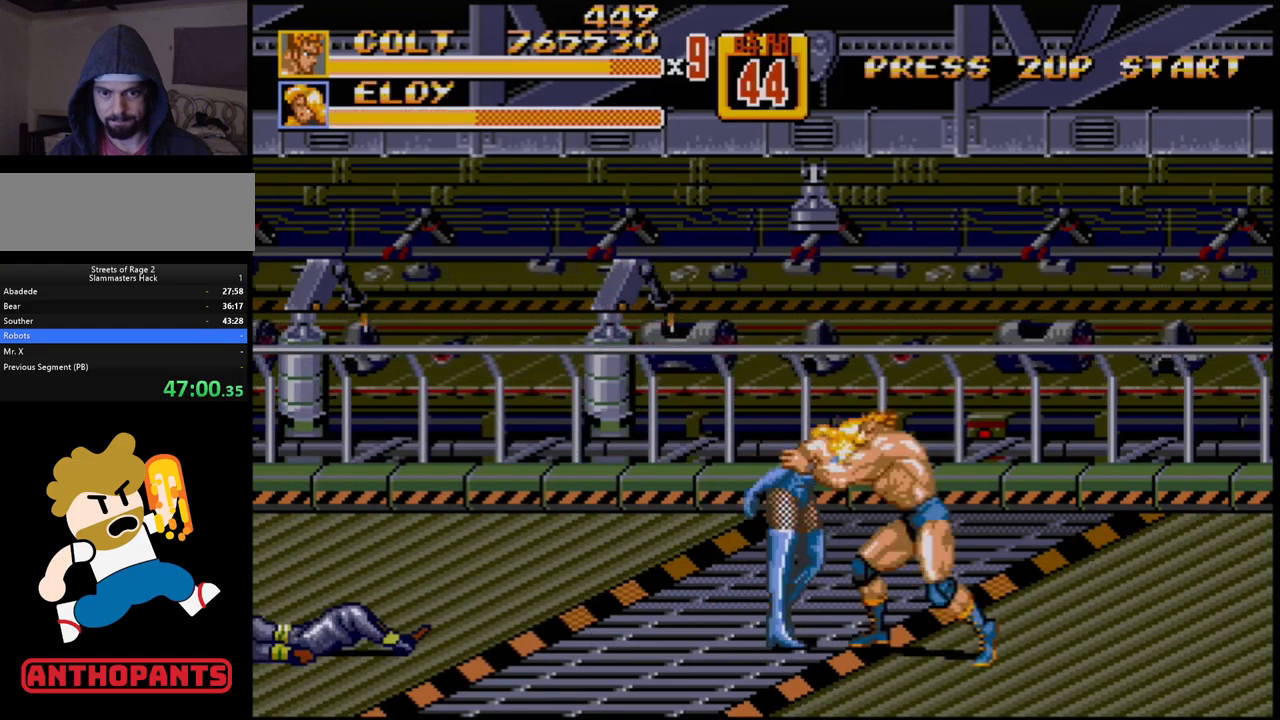
{"buttons": ["B", "DPAD_DOWN", "DPAD_LEFT"], "events": [[100, "B", "down"], [317, "B", "up"], [417, "B", "down"]]}
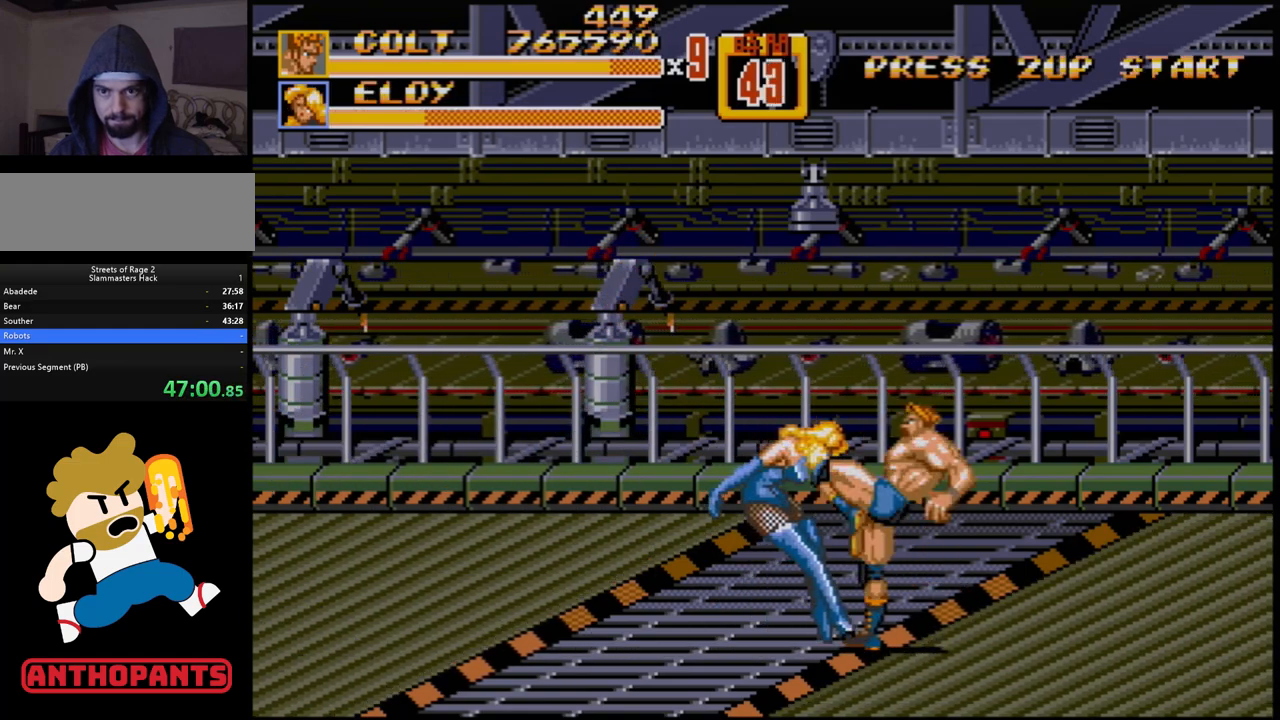
{"buttons": [], "events": [[33, "DPAD_DOWN", "up"], [100, "B", "up"], [100, "DPAD_LEFT", "up"], [250, "C", "down"], [383, "C", "up"]]}
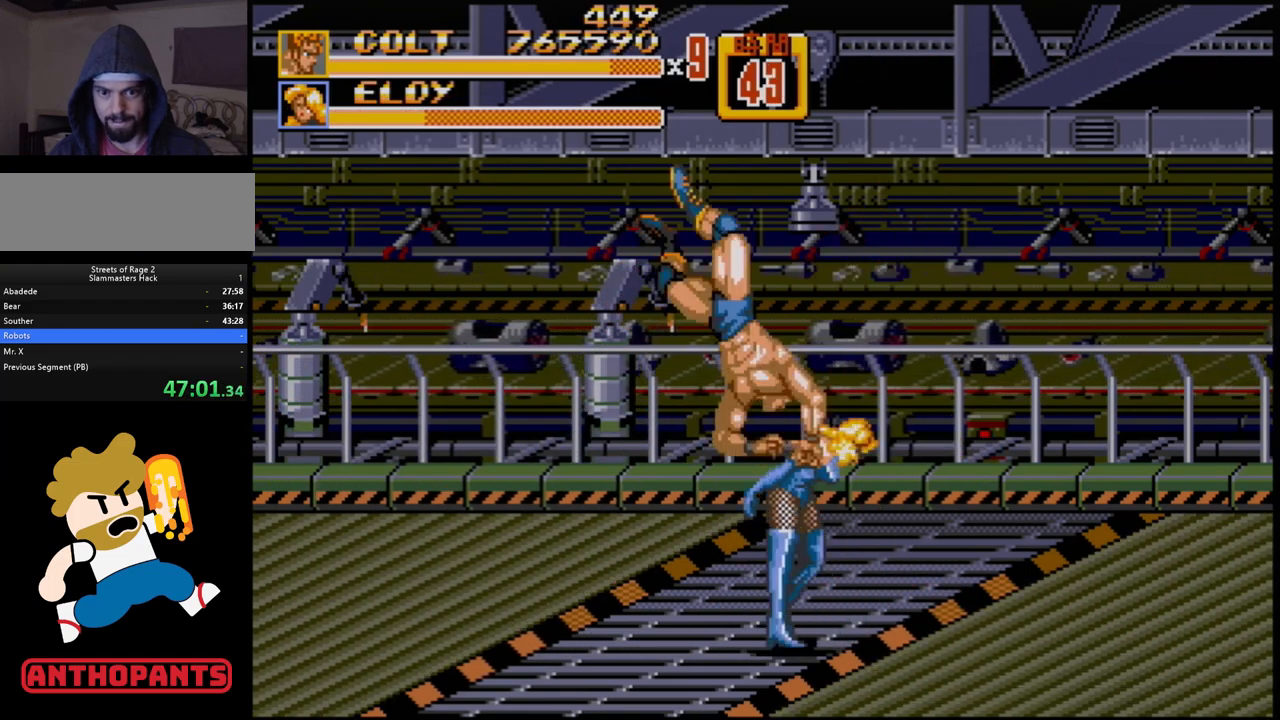
{"buttons": [], "events": [[283, "B", "down"], [333, "B", "up"]]}